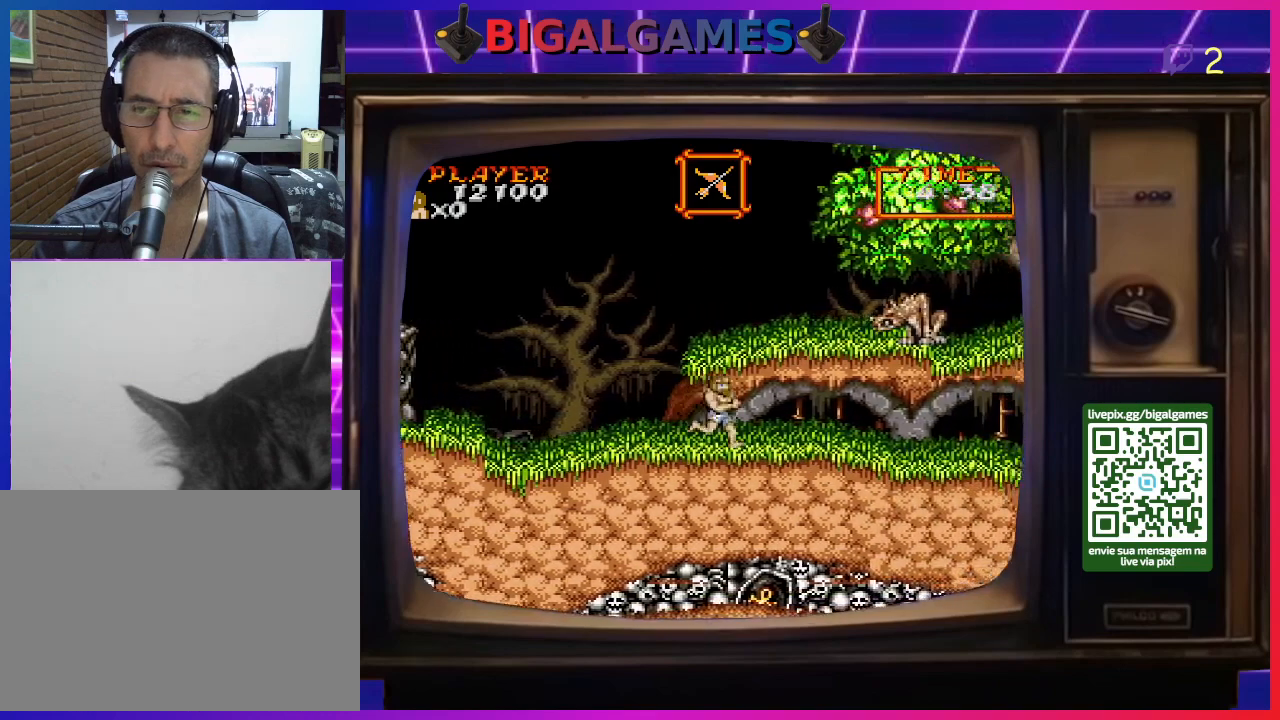
Gameplay with a controller (PlayStation layout); each line is a JSON object with the inputs held at the frame after it. "events" lists button and stick changes between this image and that frame as [ms after this image, input, new state], when the widget could be followed in between. Not read: L2 L3 R2 R3 left_stick.
{"buttons": ["CROSS", "DPAD_RIGHT"], "right_stick": "center", "events": [[467, "CROSS", "down"]]}
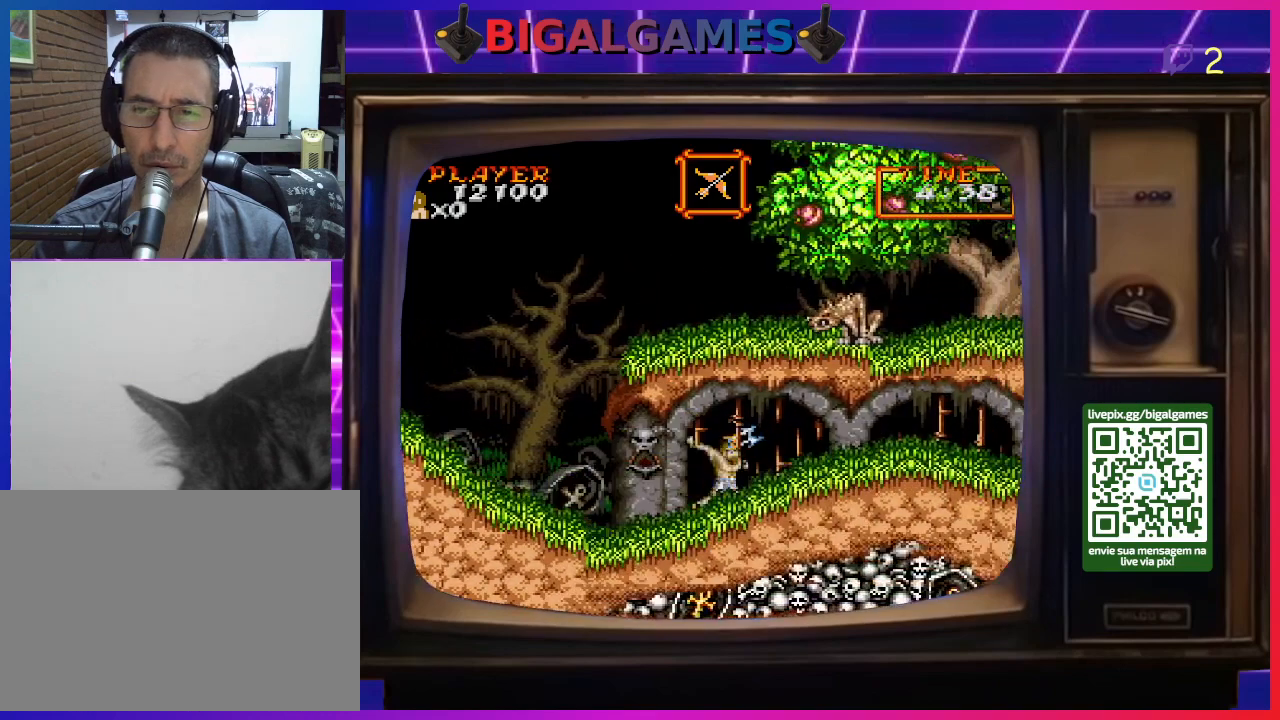
{"buttons": ["CROSS", "DPAD_RIGHT"], "right_stick": "center", "events": [[33, "CROSS", "up"], [433, "CROSS", "down"]]}
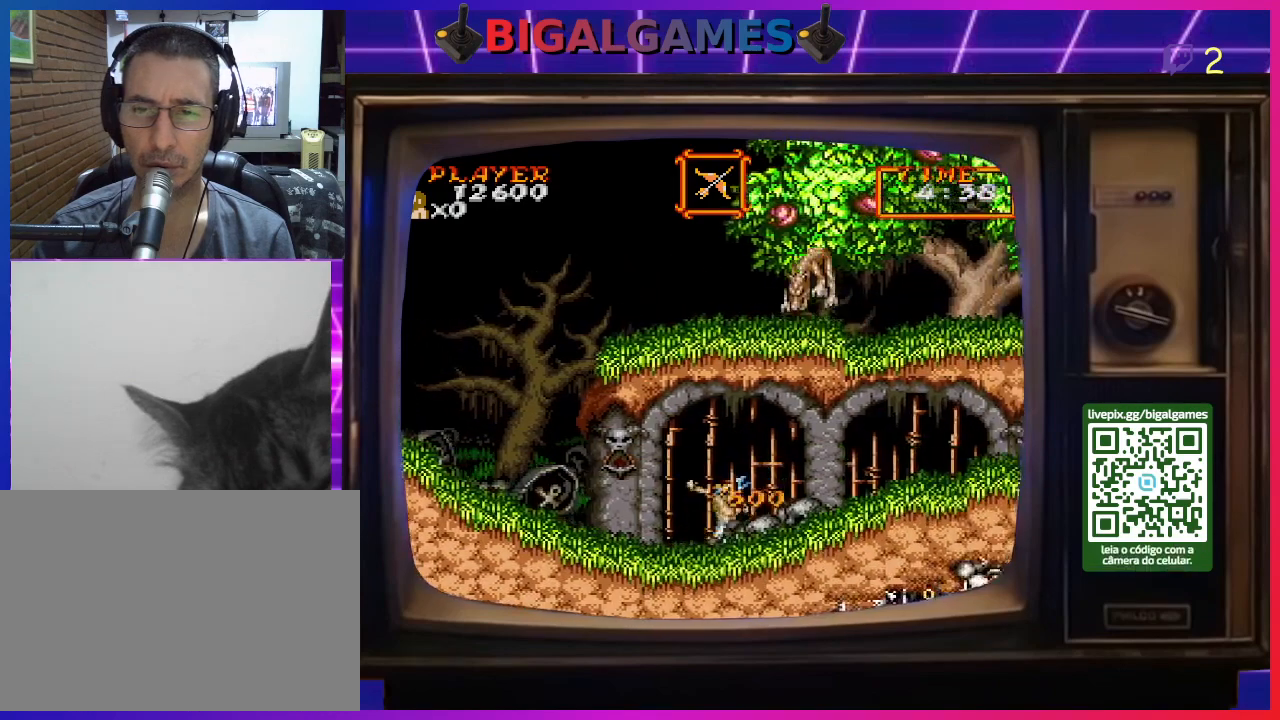
{"buttons": ["DPAD_RIGHT"], "right_stick": "center", "events": [[33, "CROSS", "up"], [100, "CROSS", "down"], [200, "CROSS", "up"], [300, "CROSS", "down"], [367, "CROSS", "up"], [433, "CROSS", "down"], [500, "CROSS", "up"]]}
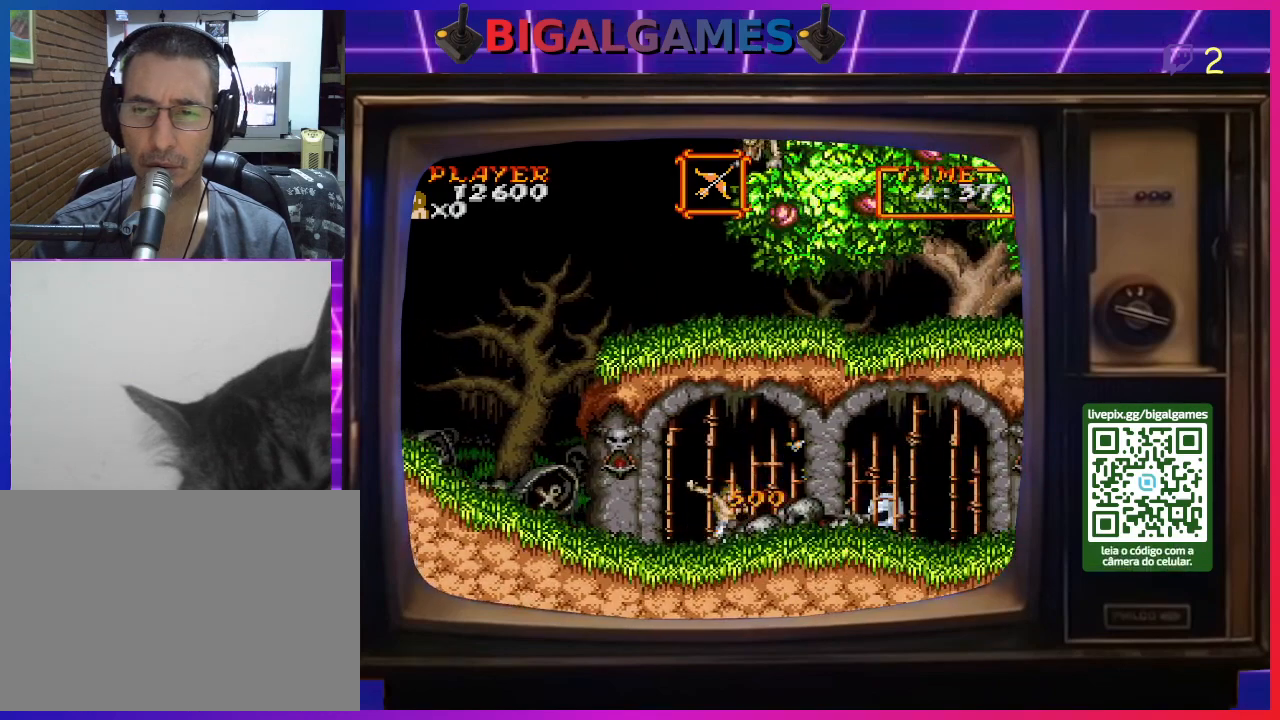
{"buttons": ["DPAD_RIGHT"], "right_stick": "center", "events": [[100, "CROSS", "down"], [167, "CROSS", "up"], [233, "CROSS", "down"], [300, "CROSS", "up"]]}
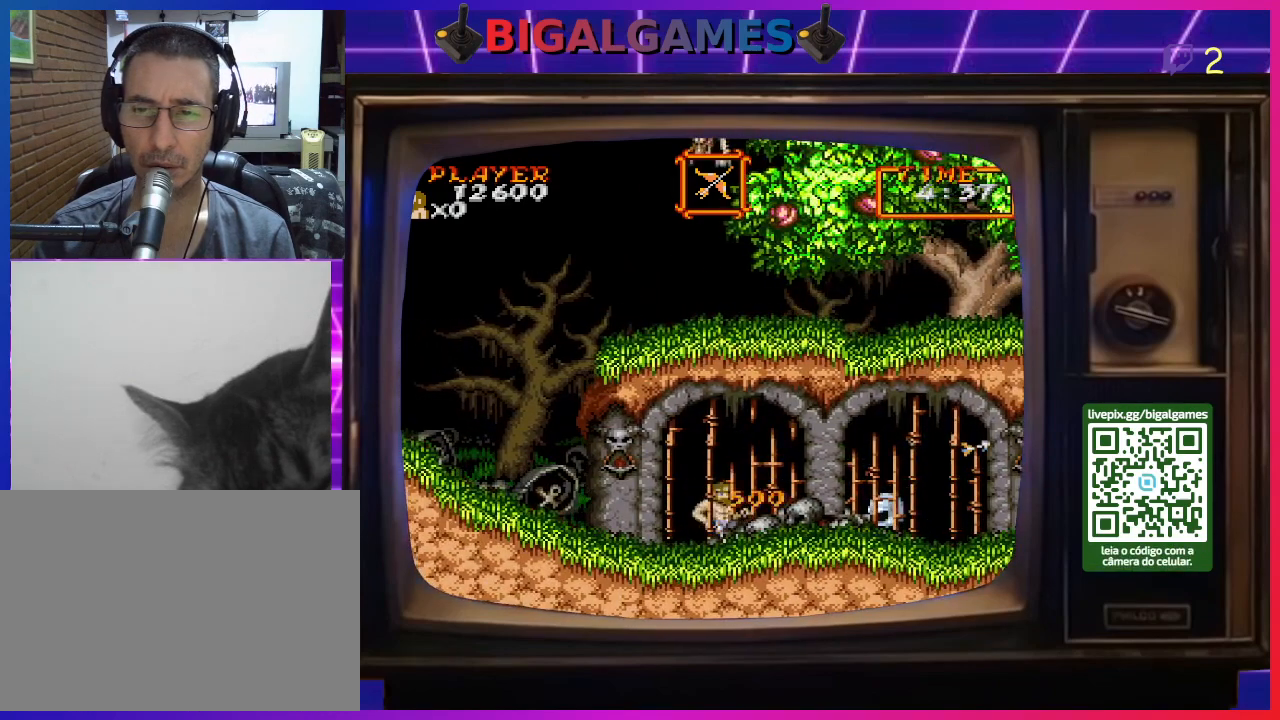
{"buttons": ["DPAD_RIGHT"], "right_stick": "center", "events": [[400, "CROSS", "down"], [467, "CROSS", "up"]]}
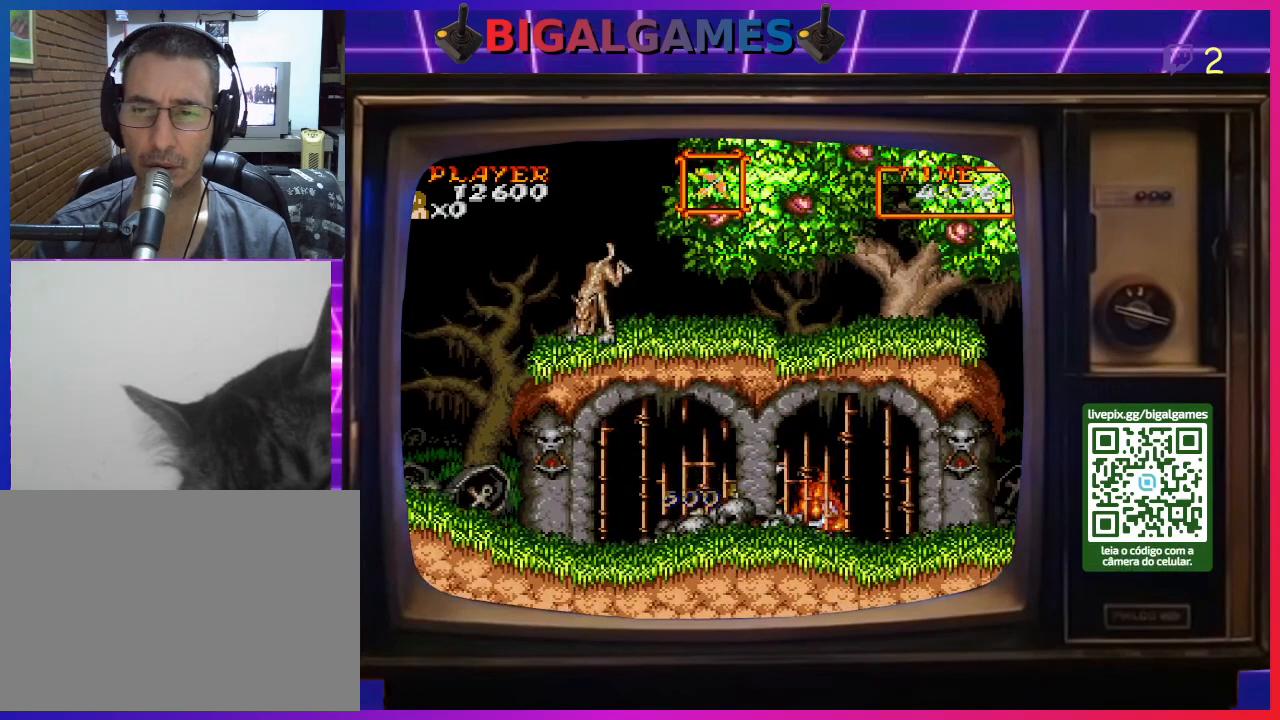
{"buttons": ["CROSS"], "right_stick": "center", "events": [[33, "CROSS", "down"], [33, "DPAD_RIGHT", "up"], [133, "CROSS", "up"], [200, "CROSS", "down"], [267, "CROSS", "up"], [333, "CROSS", "down"], [400, "CROSS", "up"], [467, "CROSS", "down"]]}
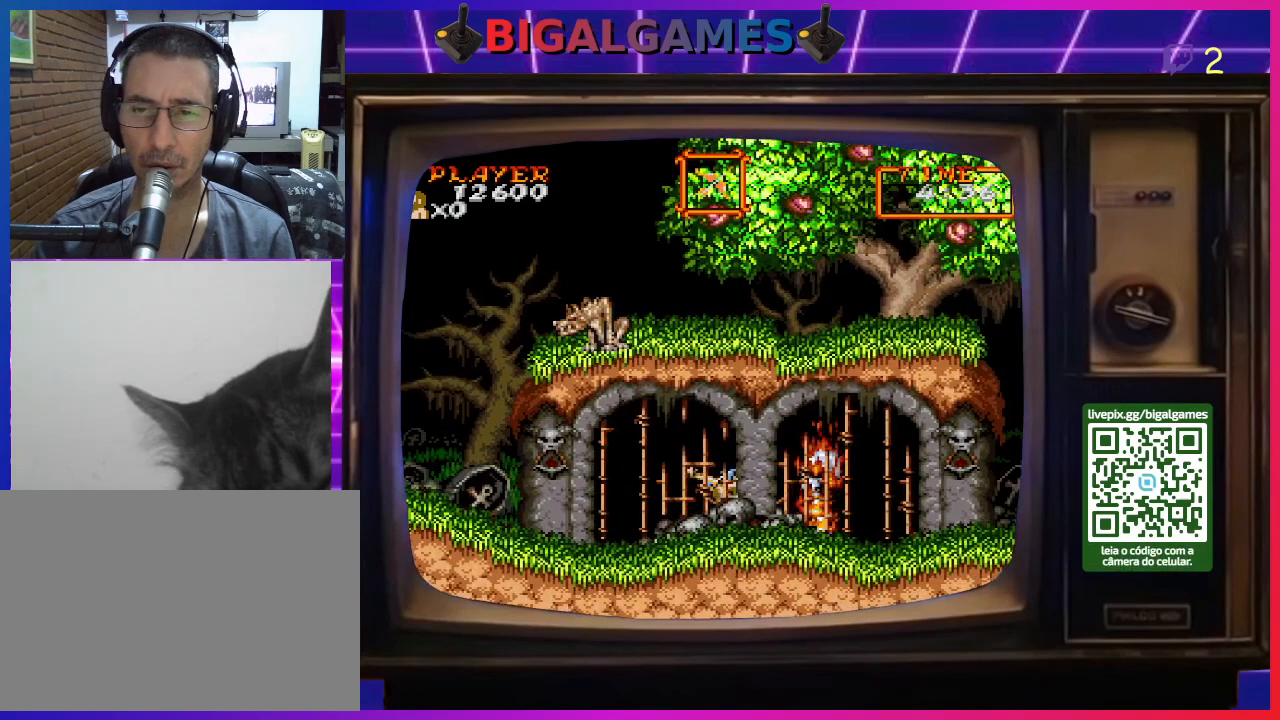
{"buttons": [], "right_stick": "center", "events": [[67, "CROSS", "up"], [133, "CROSS", "down"], [200, "CROSS", "up"], [267, "CROSS", "down"], [367, "CROSS", "up"], [433, "CROSS", "down"], [500, "CROSS", "up"]]}
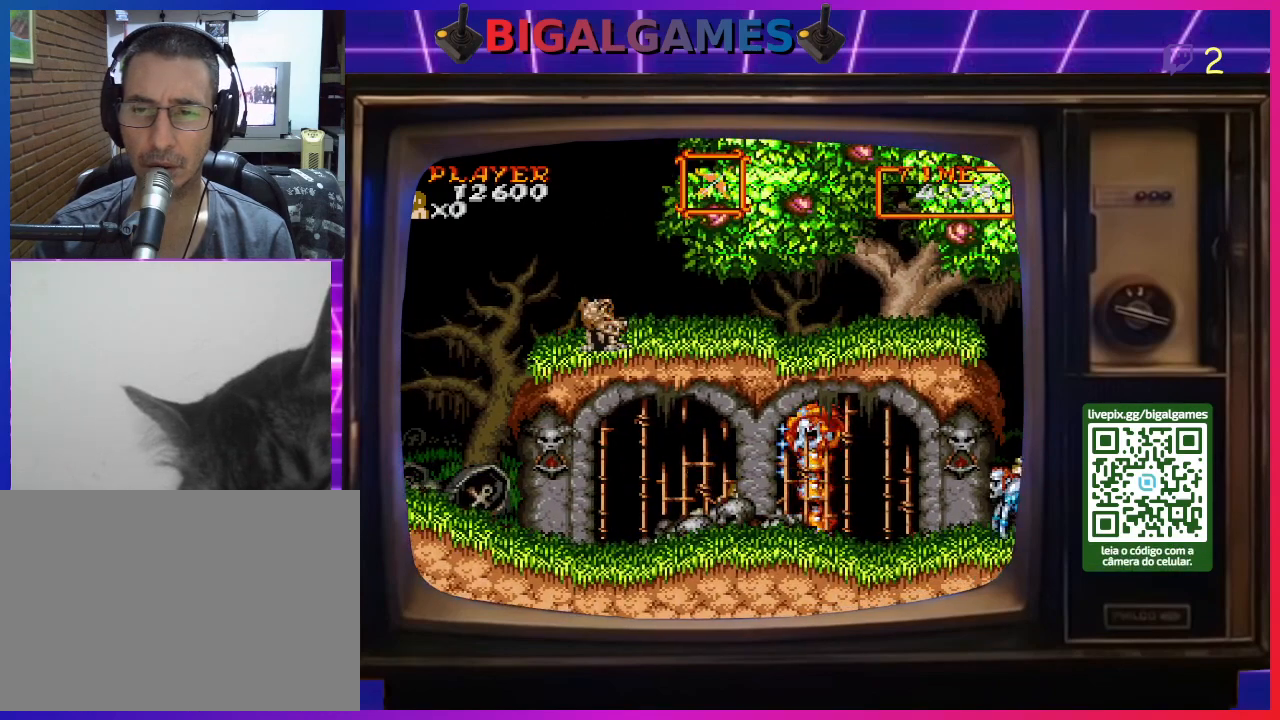
{"buttons": [], "right_stick": "center", "events": [[67, "CROSS", "down"], [167, "CROSS", "up"], [233, "CROSS", "down"], [300, "CROSS", "up"], [367, "CROSS", "down"], [467, "CROSS", "up"]]}
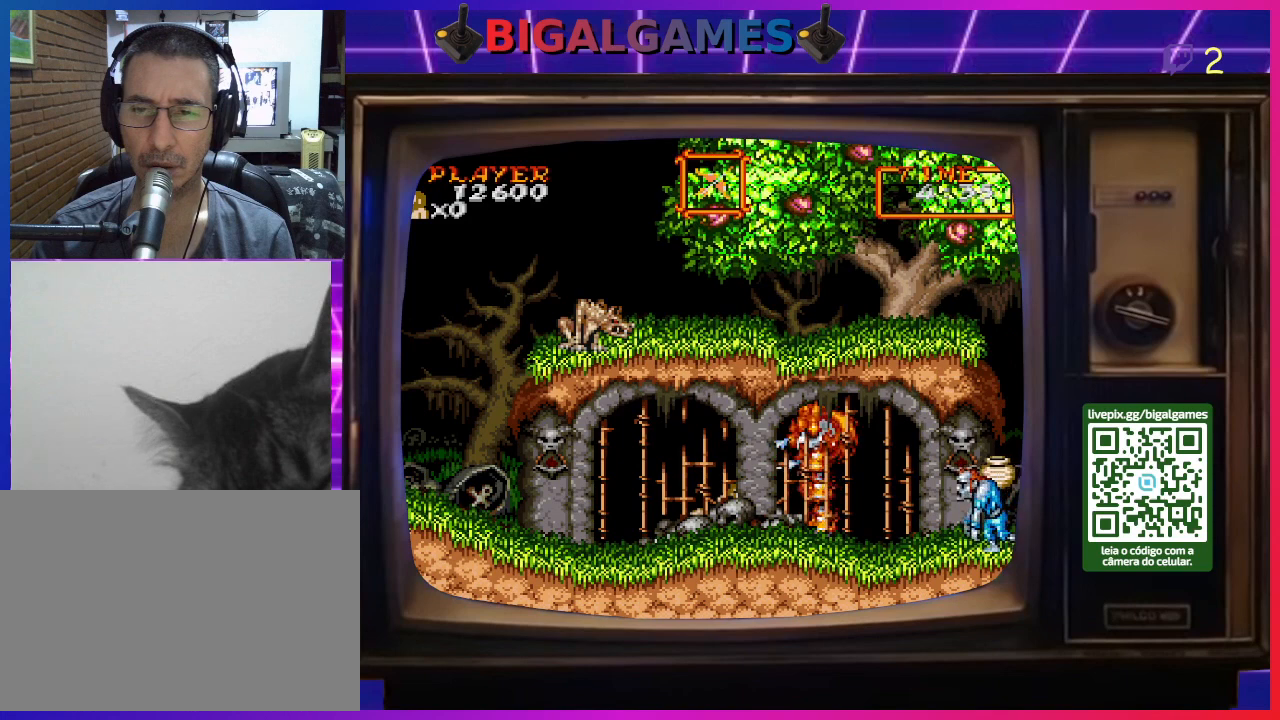
{"buttons": ["CROSS"], "right_stick": "center", "events": [[33, "CROSS", "down"], [100, "CROSS", "up"], [167, "CROSS", "down"], [233, "CROSS", "up"], [300, "CROSS", "down"], [367, "CROSS", "up"], [467, "CROSS", "down"]]}
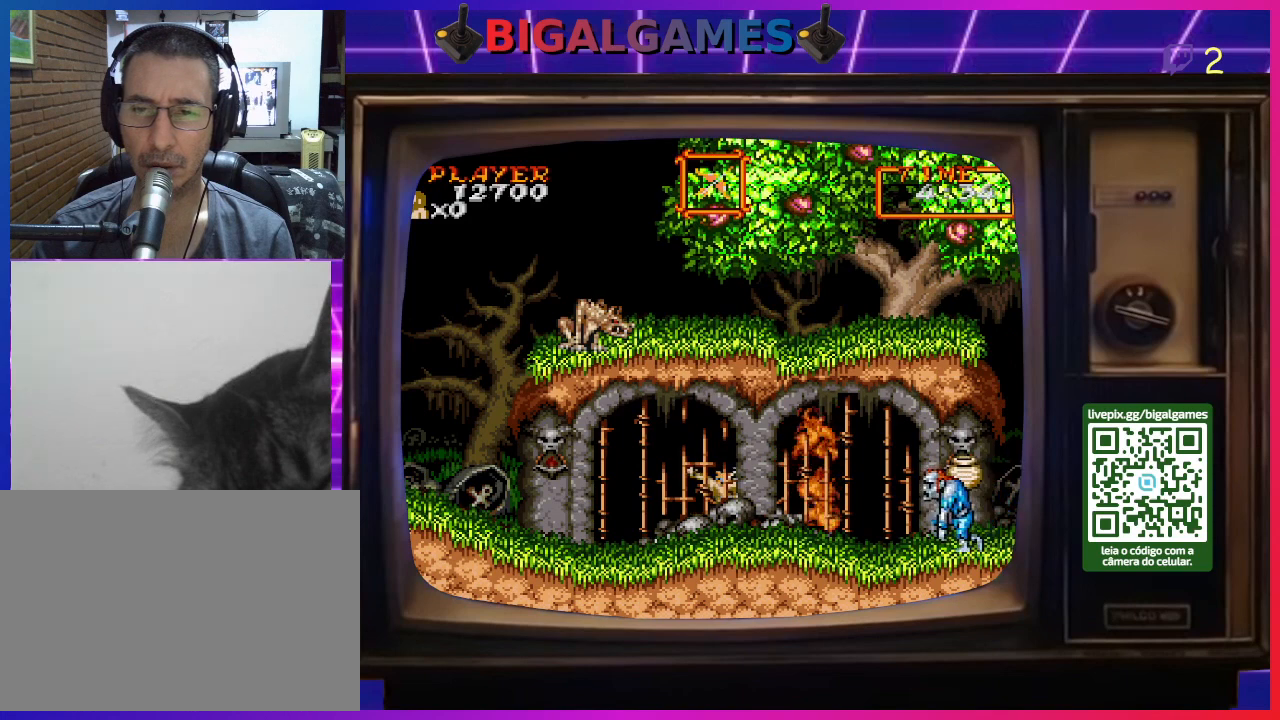
{"buttons": [], "right_stick": "center", "events": [[200, "CROSS", "up"], [267, "CROSS", "down"], [333, "CROSS", "up"], [400, "CROSS", "down"], [467, "CROSS", "up"]]}
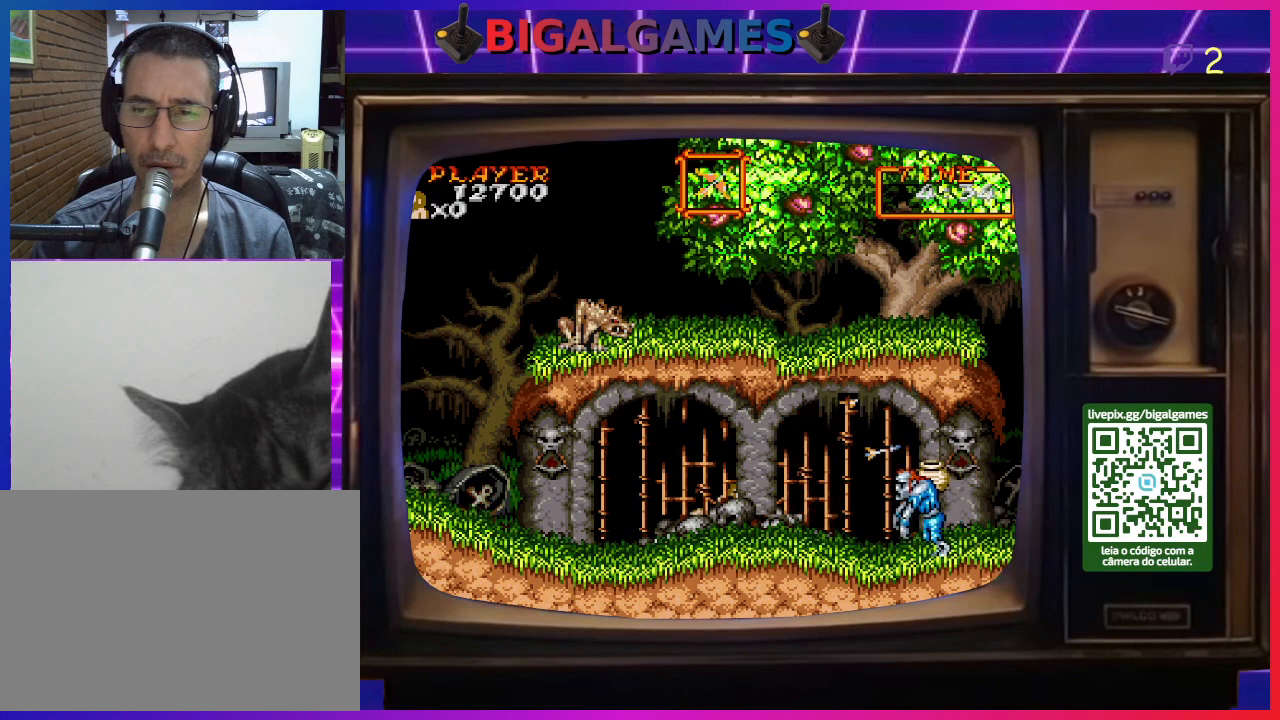
{"buttons": [], "right_stick": "center", "events": [[67, "CROSS", "down"], [133, "CROSS", "up"], [233, "CROSS", "down"], [300, "CROSS", "up"]]}
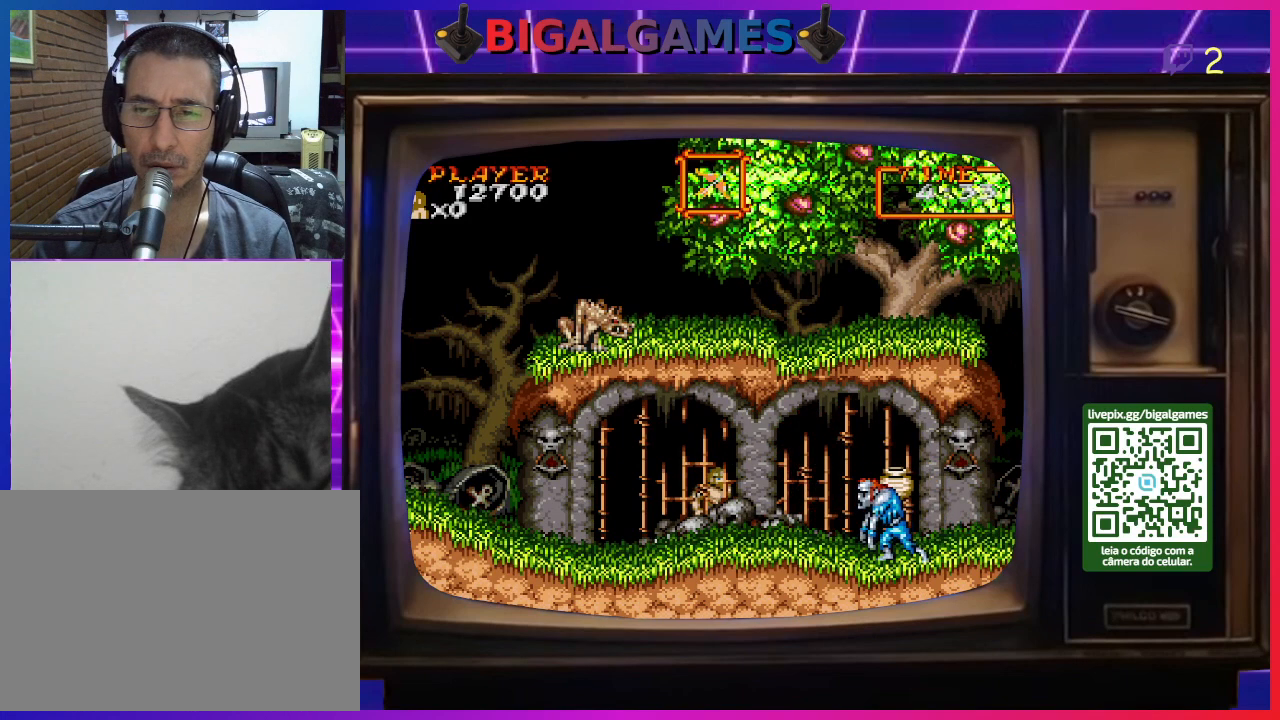
{"buttons": ["DPAD_RIGHT"], "right_stick": "center", "events": [[67, "DPAD_RIGHT", "down"], [267, "DPAD_RIGHT", "up"], [500, "DPAD_RIGHT", "down"]]}
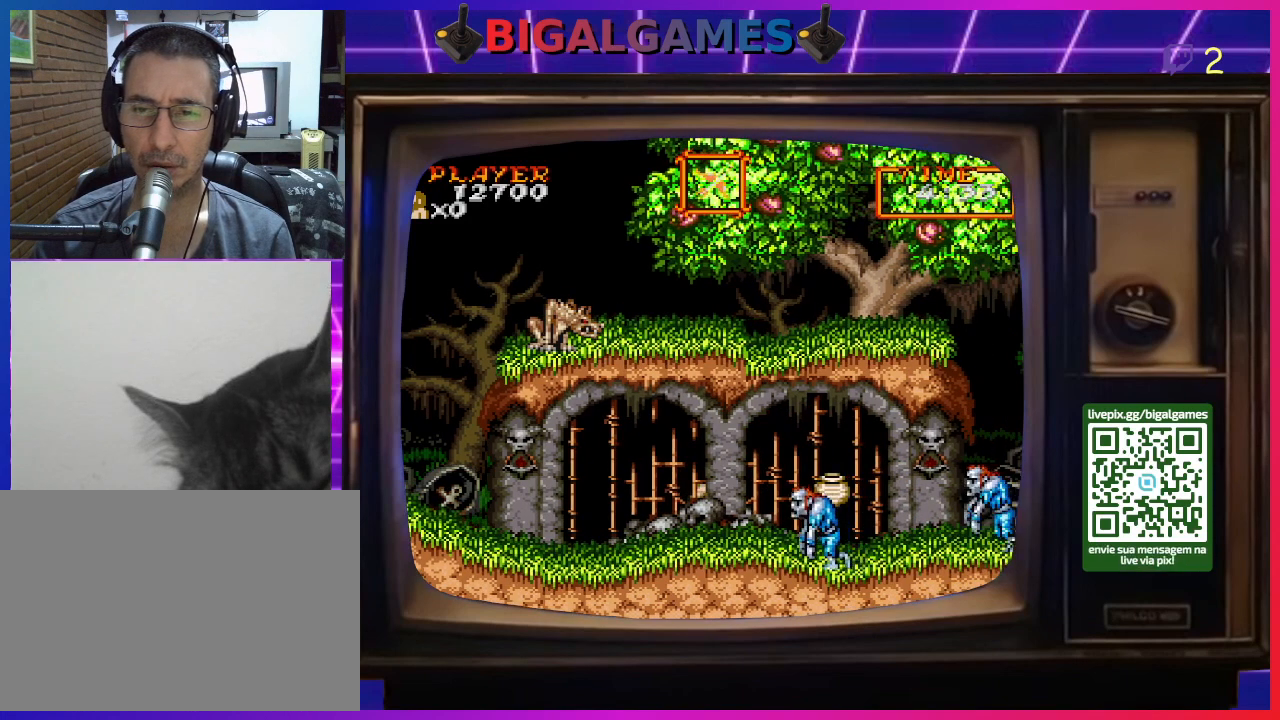
{"buttons": [], "right_stick": "center", "events": [[300, "DPAD_RIGHT", "up"]]}
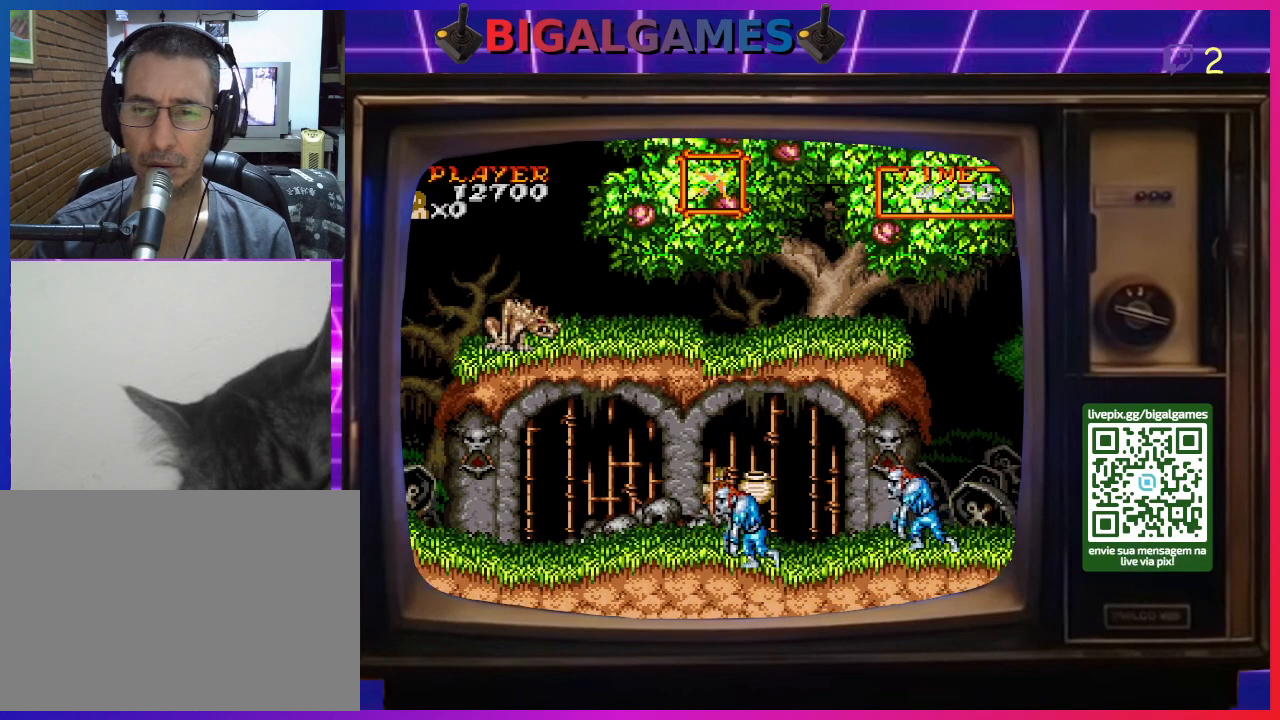
{"buttons": [], "right_stick": "center", "events": []}
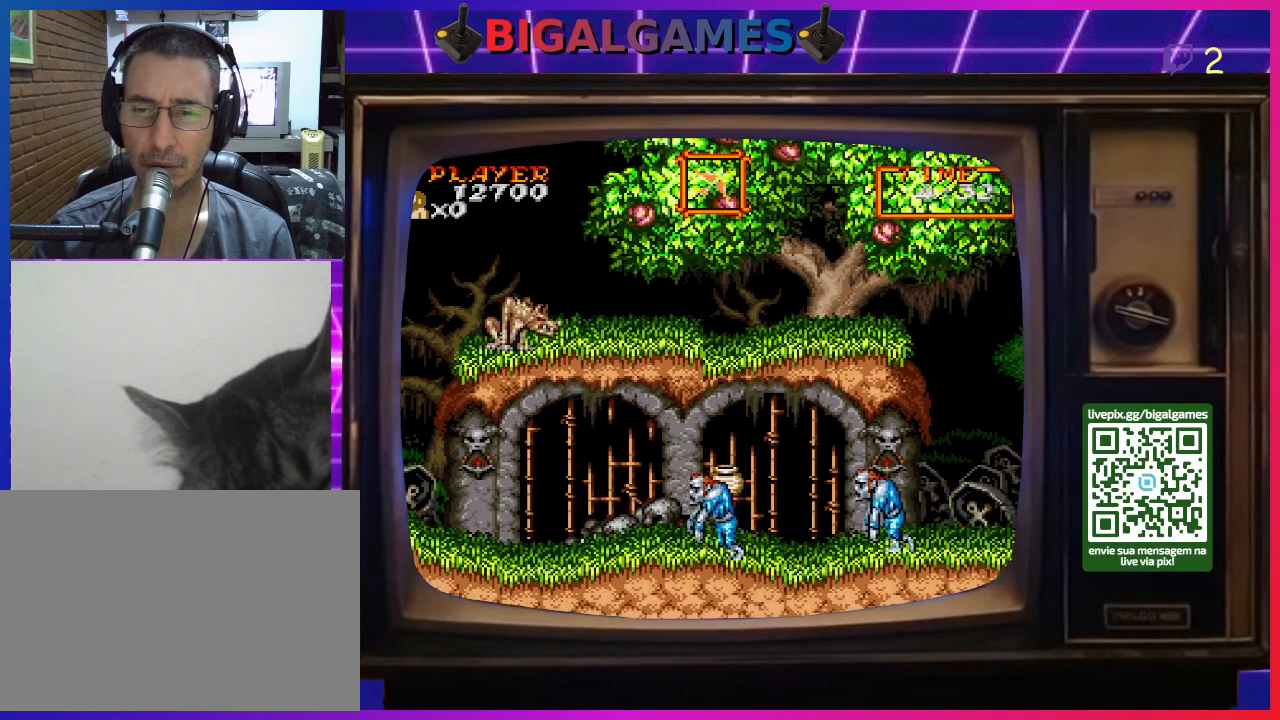
{"buttons": [], "right_stick": "center", "events": []}
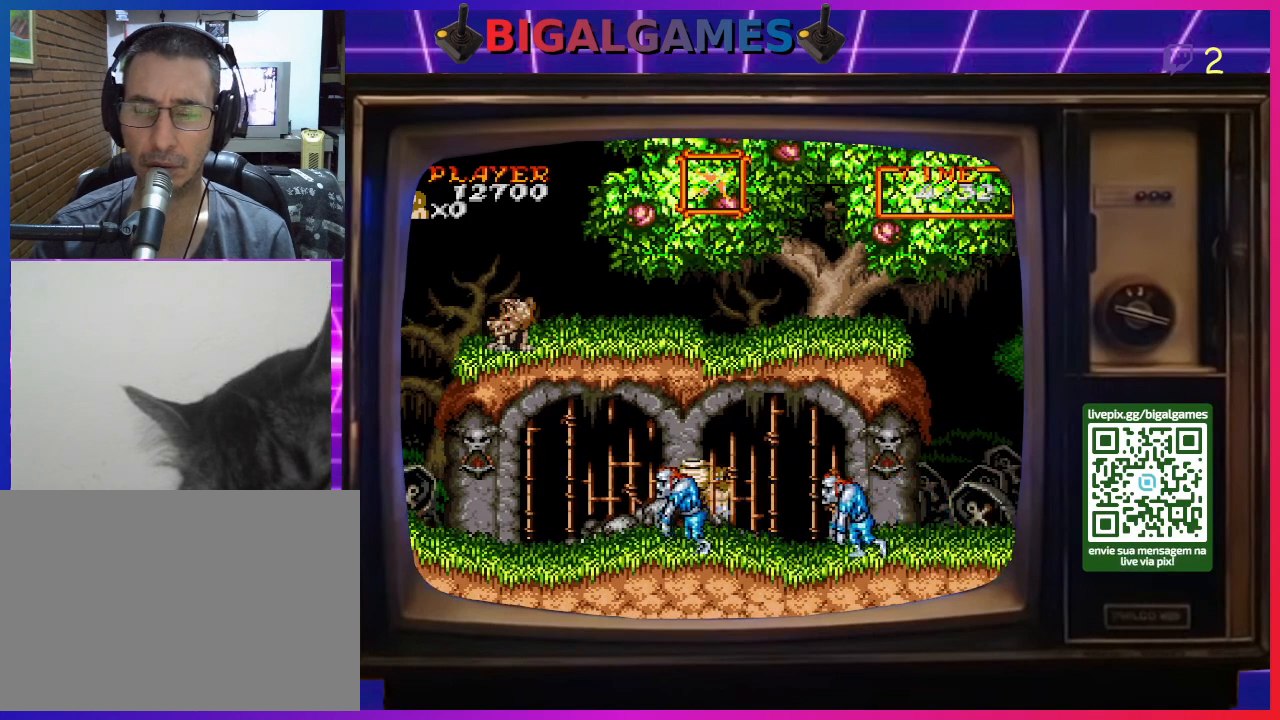
{"buttons": [], "right_stick": "center", "events": [[200, "CROSS", "down"], [300, "CROSS", "up"], [433, "CROSS", "down"], [500, "CROSS", "up"]]}
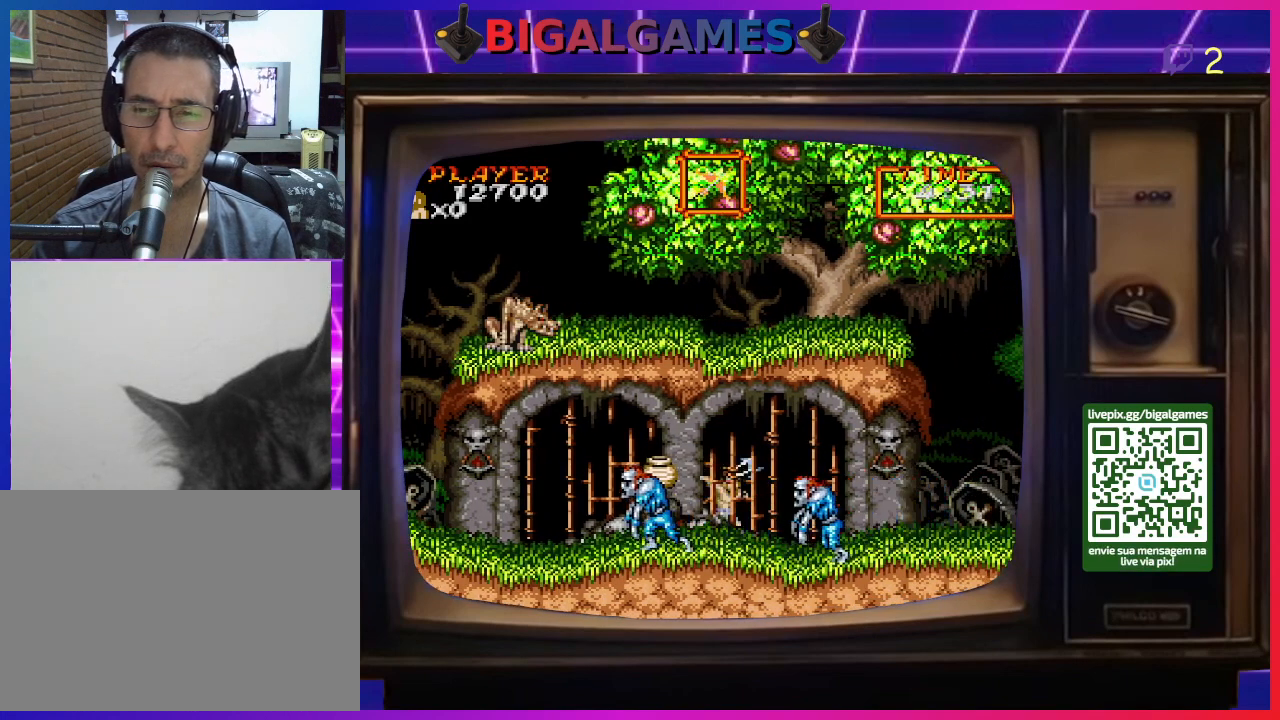
{"buttons": [], "right_stick": "center", "events": [[167, "CROSS", "down"], [200, "CROSS", "up"], [300, "CROSS", "down"], [400, "CROSS", "up"]]}
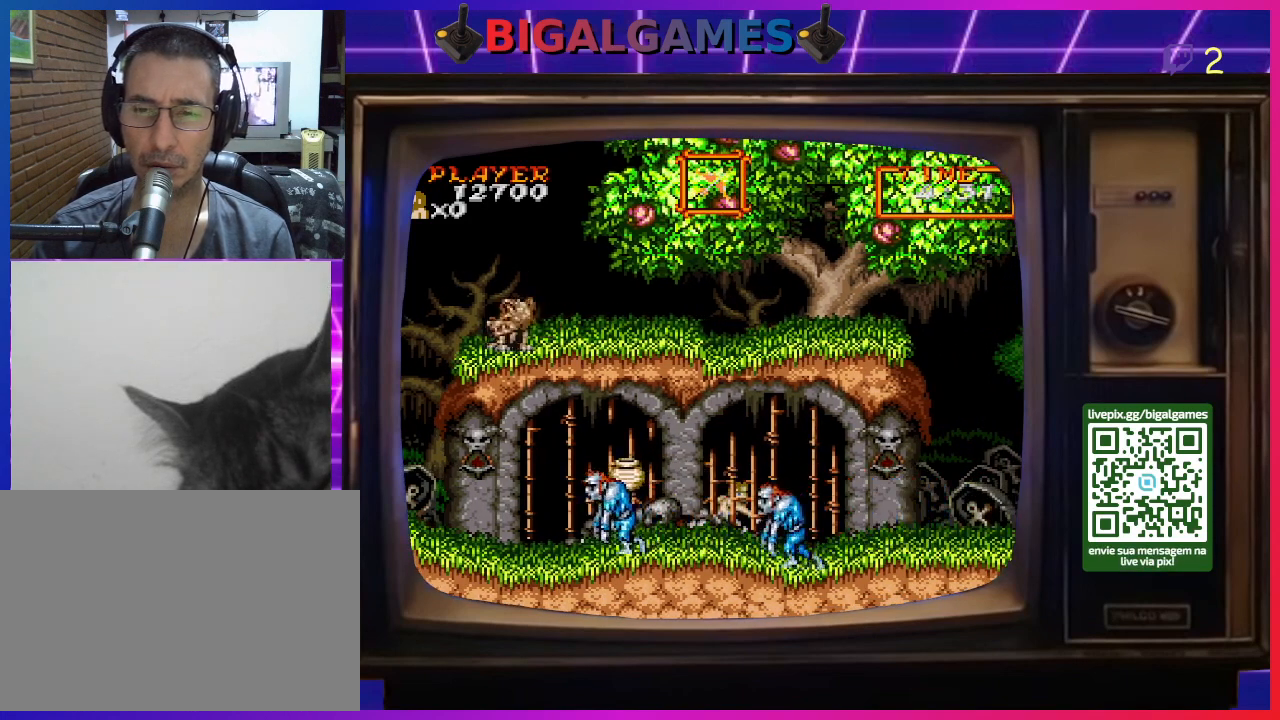
{"buttons": [], "right_stick": "center", "events": []}
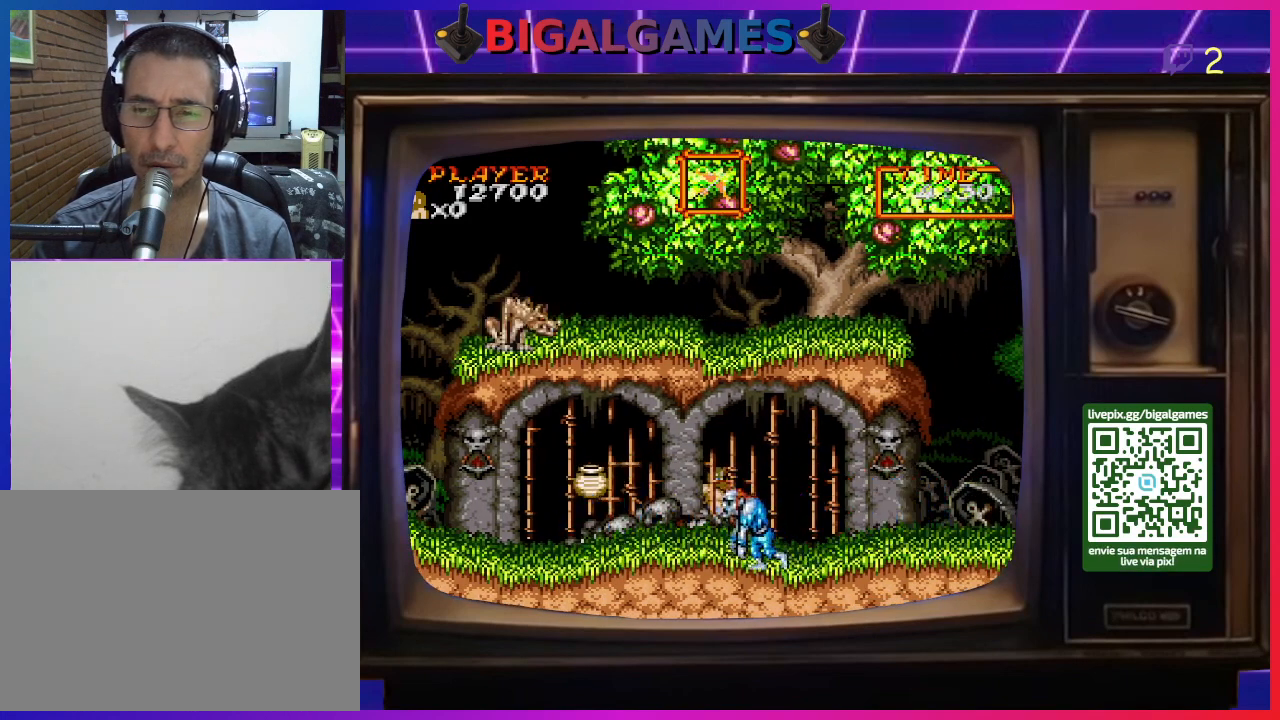
{"buttons": ["DPAD_RIGHT"], "right_stick": "center", "events": [[100, "DPAD_RIGHT", "down"]]}
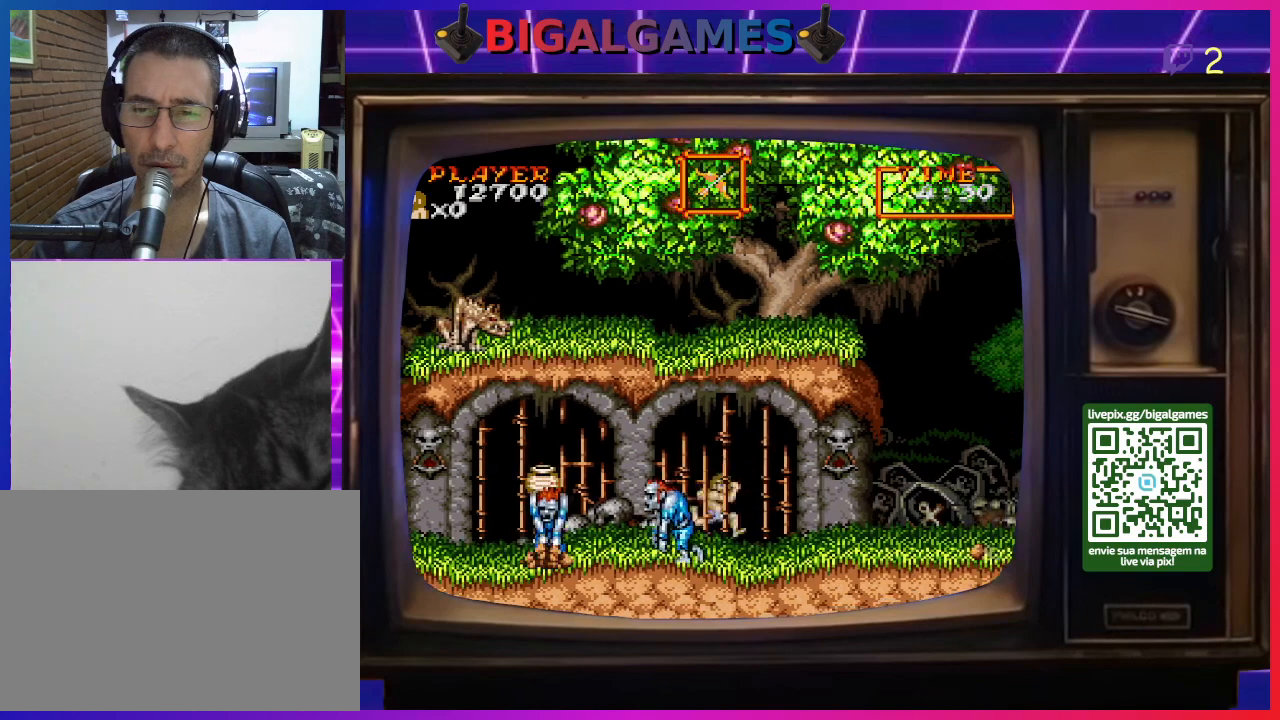
{"buttons": ["DPAD_RIGHT"], "right_stick": "center", "events": []}
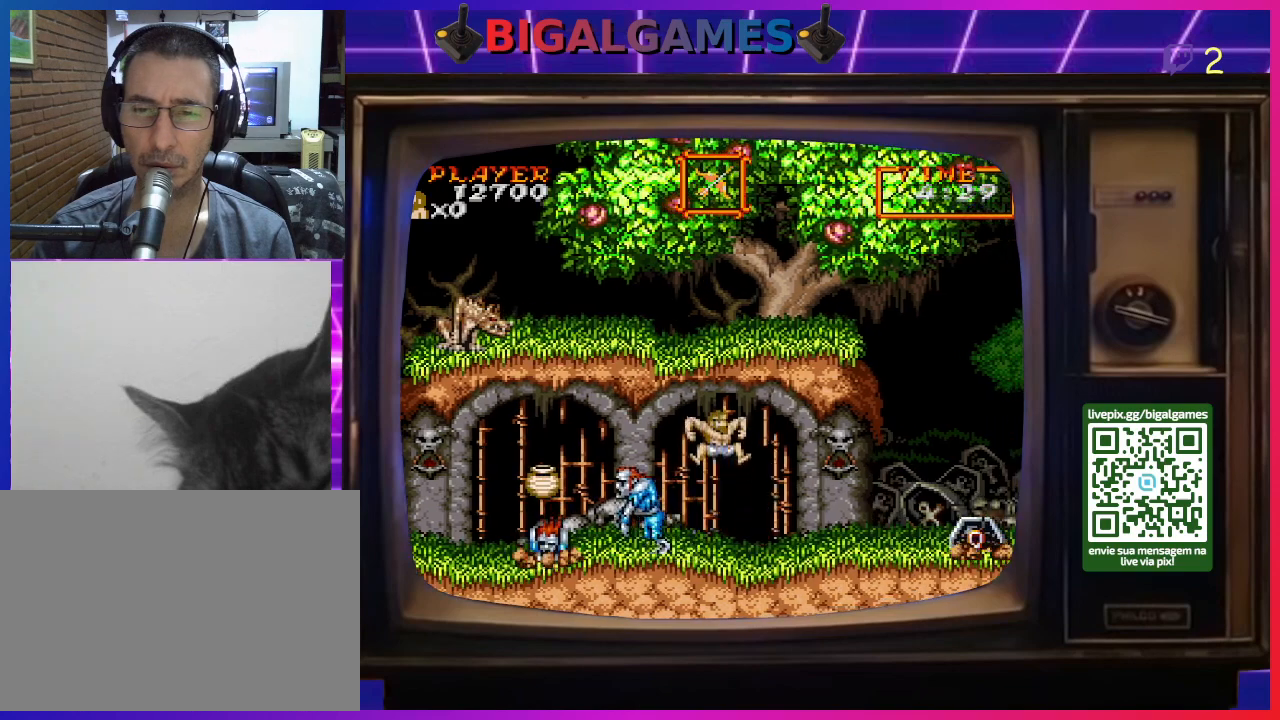
{"buttons": ["CROSS"], "right_stick": "center", "events": [[100, "DPAD_RIGHT", "up"], [233, "DPAD_LEFT", "down"], [333, "CROSS", "down"], [400, "CROSS", "up"], [467, "CROSS", "down"], [467, "DPAD_LEFT", "up"]]}
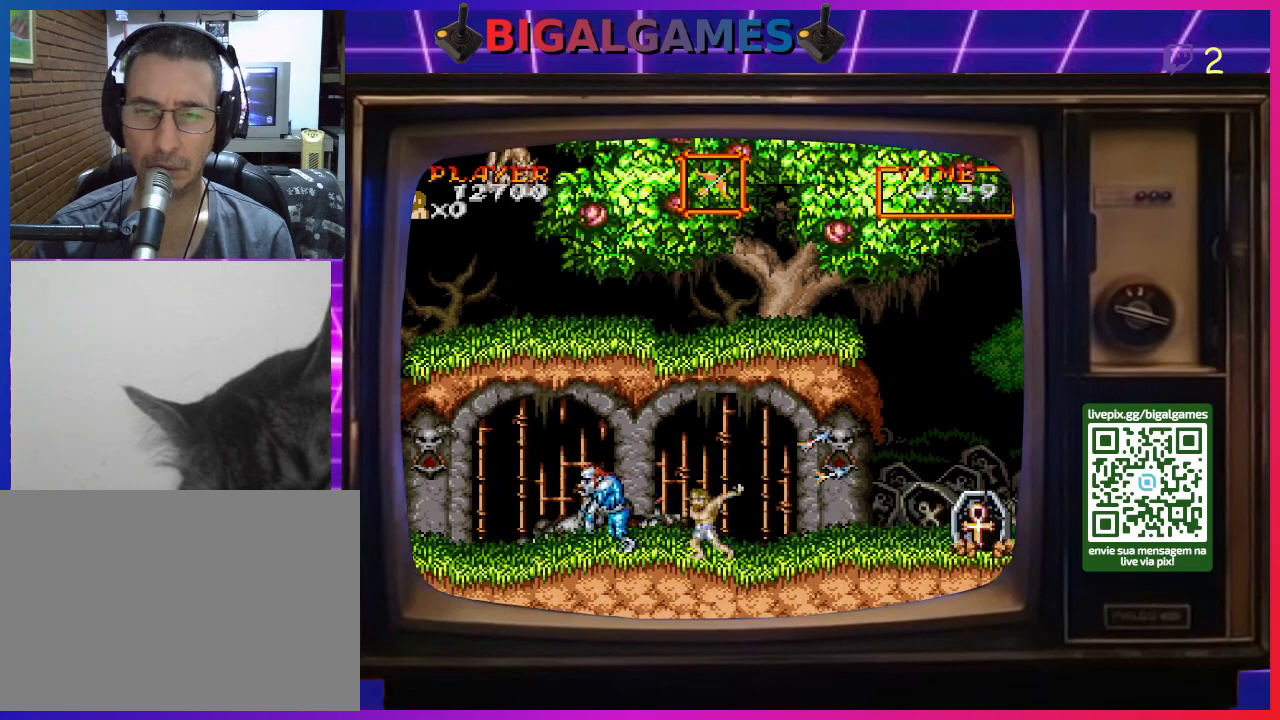
{"buttons": [], "right_stick": "center", "events": [[33, "CROSS", "up"], [100, "CROSS", "down"], [200, "CROSS", "up"], [233, "CROSS", "down"], [267, "DPAD_DOWN", "down"], [333, "CROSS", "up"], [367, "CROSS", "down"], [467, "CROSS", "up"], [467, "DPAD_DOWN", "up"]]}
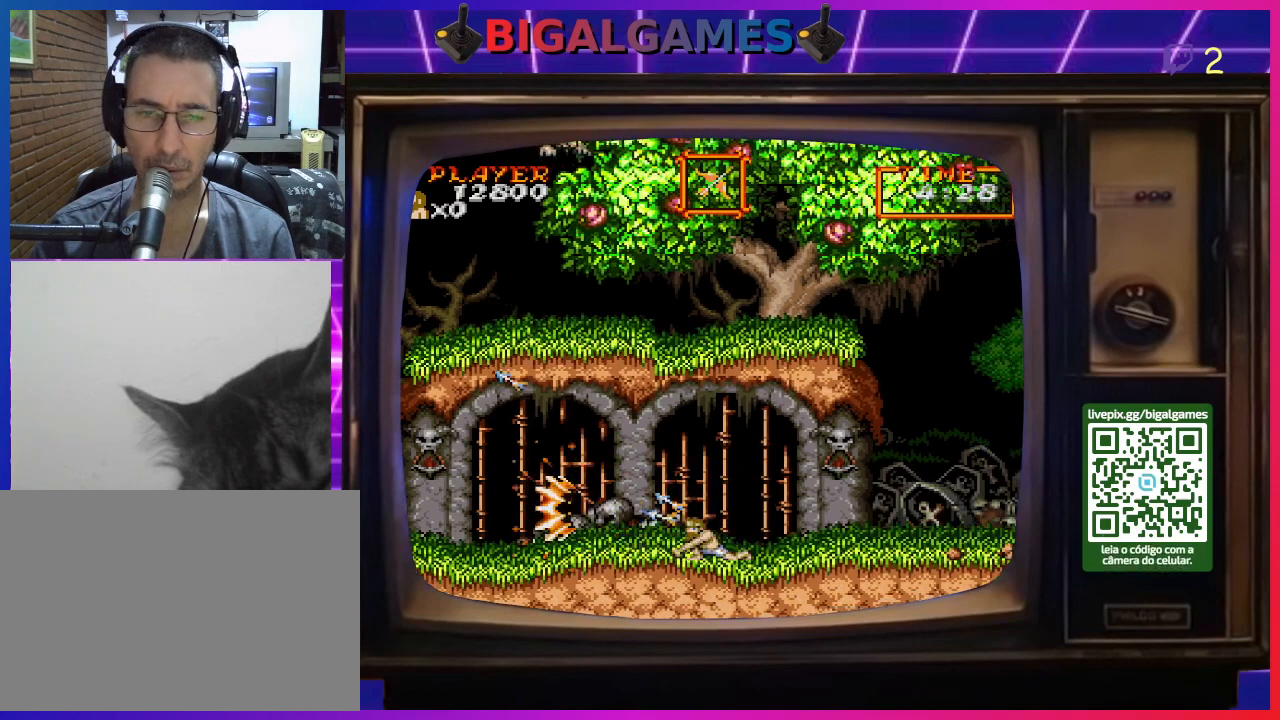
{"buttons": ["DPAD_RIGHT"], "right_stick": "center", "events": [[33, "CROSS", "down"], [100, "CROSS", "up"], [167, "DPAD_RIGHT", "down"]]}
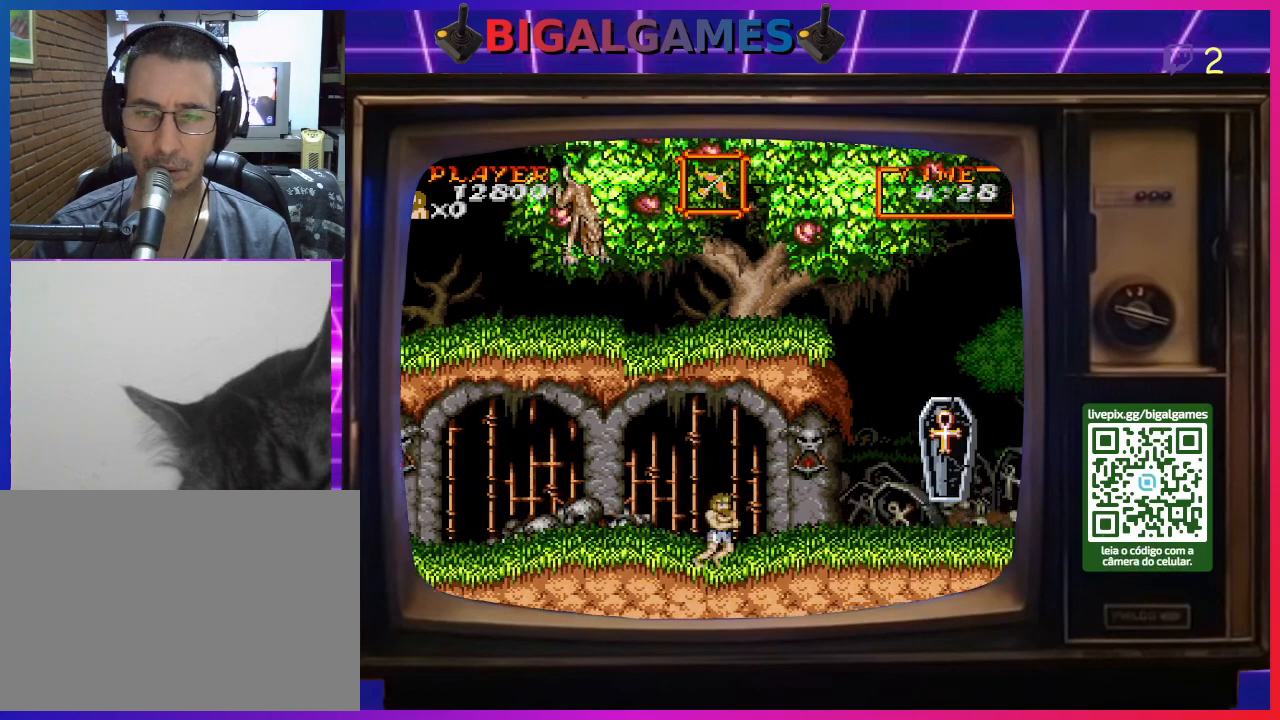
{"buttons": ["DPAD_RIGHT"], "right_stick": "center", "events": []}
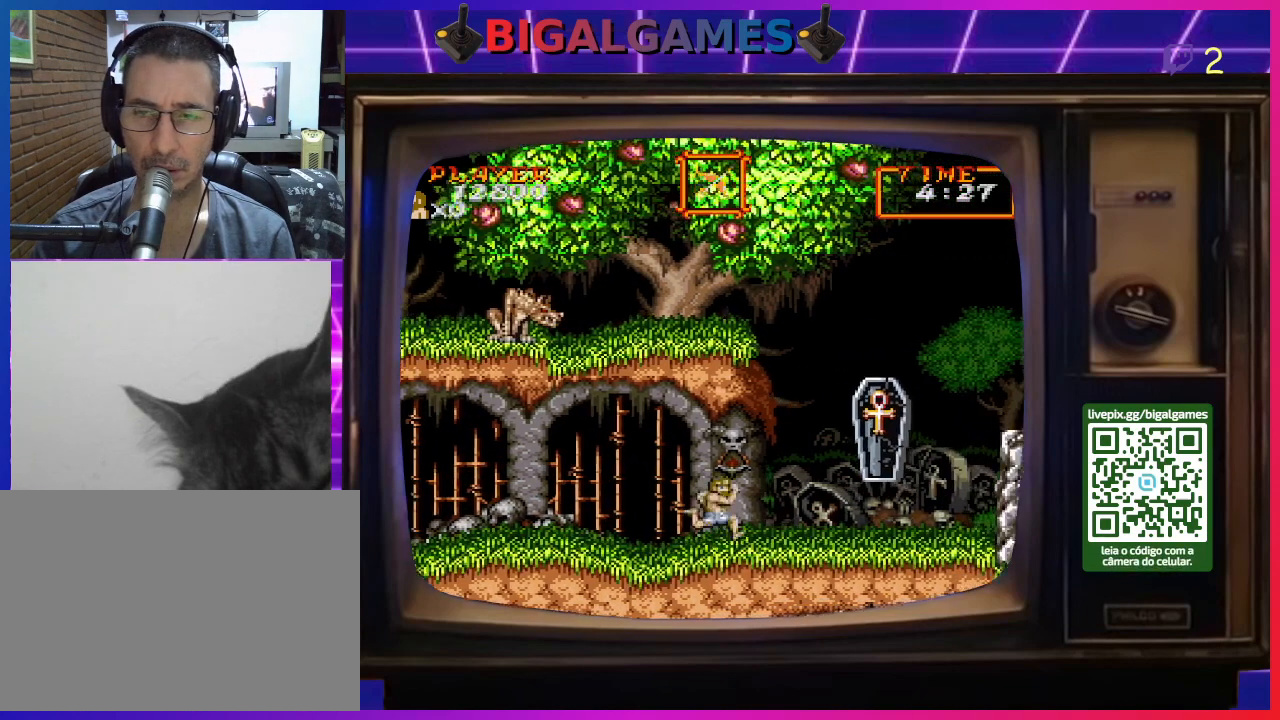
{"buttons": ["CROSS"], "right_stick": "center", "events": [[167, "CROSS", "down"], [233, "CROSS", "up"], [233, "DPAD_RIGHT", "up"], [300, "CROSS", "down"], [400, "CROSS", "up"], [467, "CROSS", "down"]]}
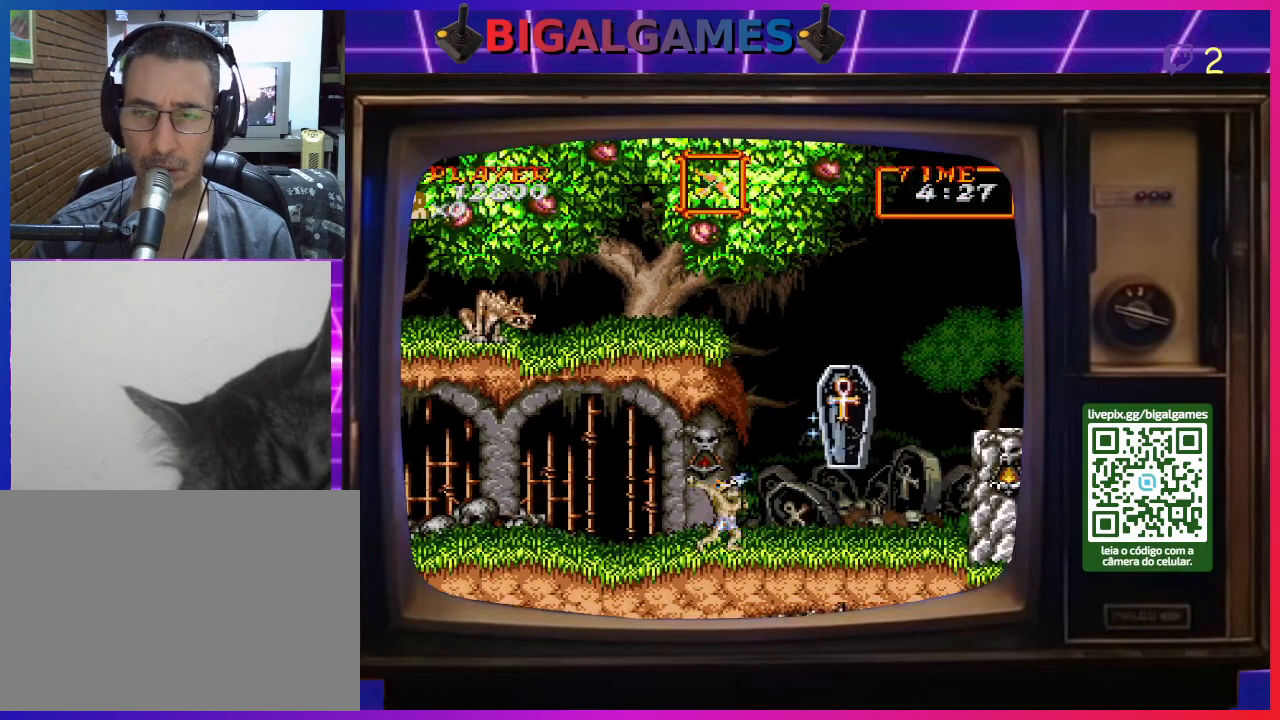
{"buttons": [], "right_stick": "center", "events": [[33, "CROSS", "up"], [100, "CROSS", "down"], [167, "CROSS", "up"], [233, "CROSS", "down"], [333, "CROSS", "up"], [400, "CROSS", "down"], [467, "CROSS", "up"]]}
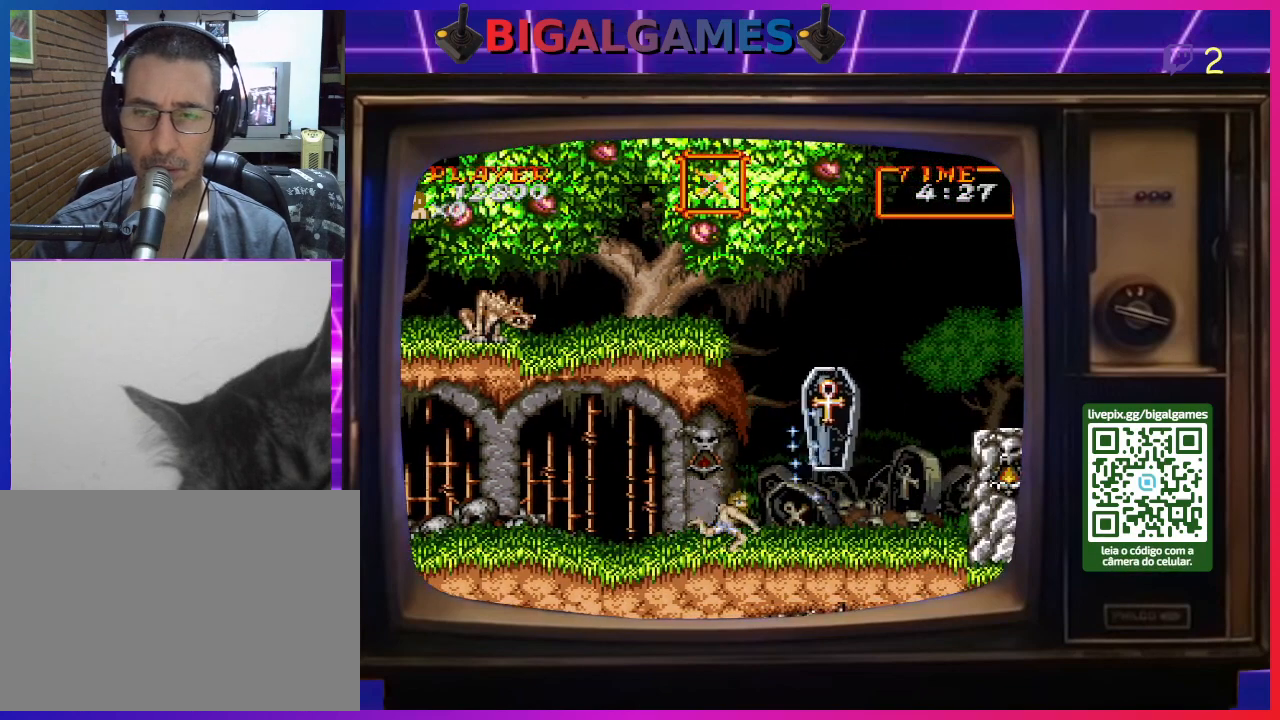
{"buttons": ["CROSS"], "right_stick": "center", "events": [[33, "CROSS", "down"], [100, "CROSS", "up"], [167, "CROSS", "down"], [267, "CROSS", "up"], [333, "CROSS", "down"], [400, "CROSS", "up"], [467, "CROSS", "down"]]}
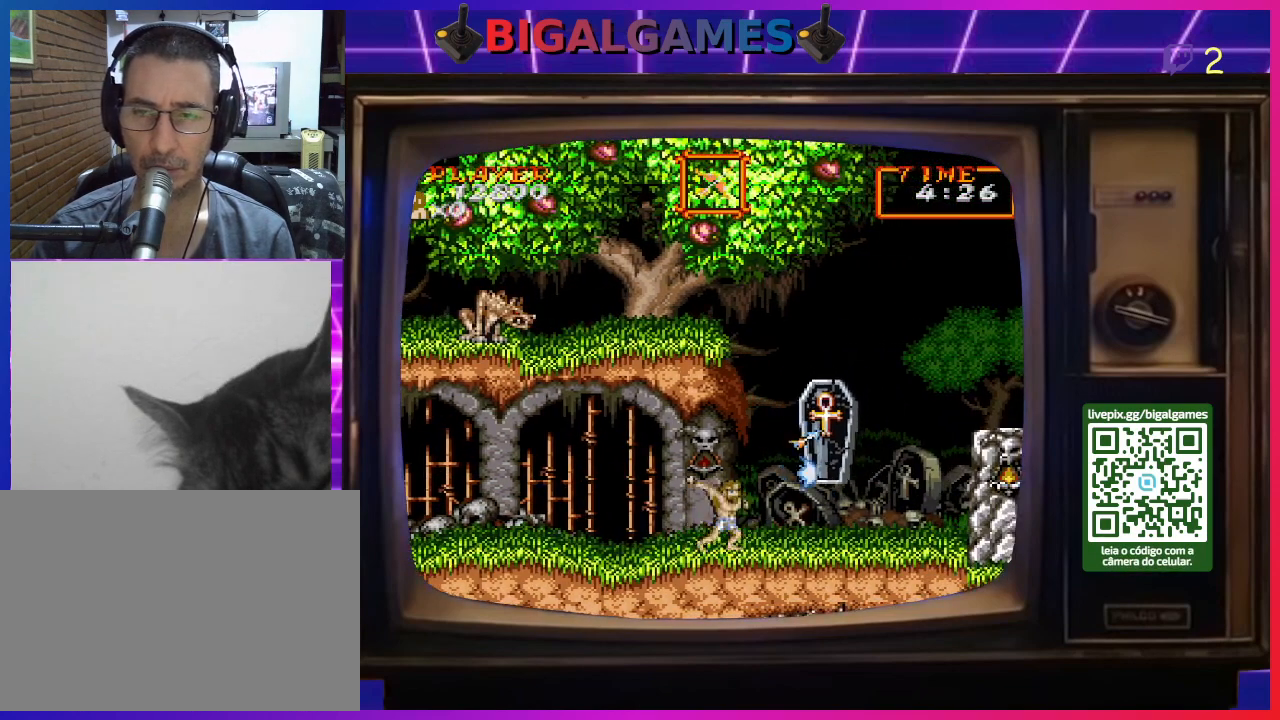
{"buttons": [], "right_stick": "center", "events": [[33, "CROSS", "up"], [100, "CROSS", "down"], [200, "CROSS", "up"], [267, "CROSS", "down"], [333, "CROSS", "up"], [400, "CROSS", "down"], [500, "CROSS", "up"]]}
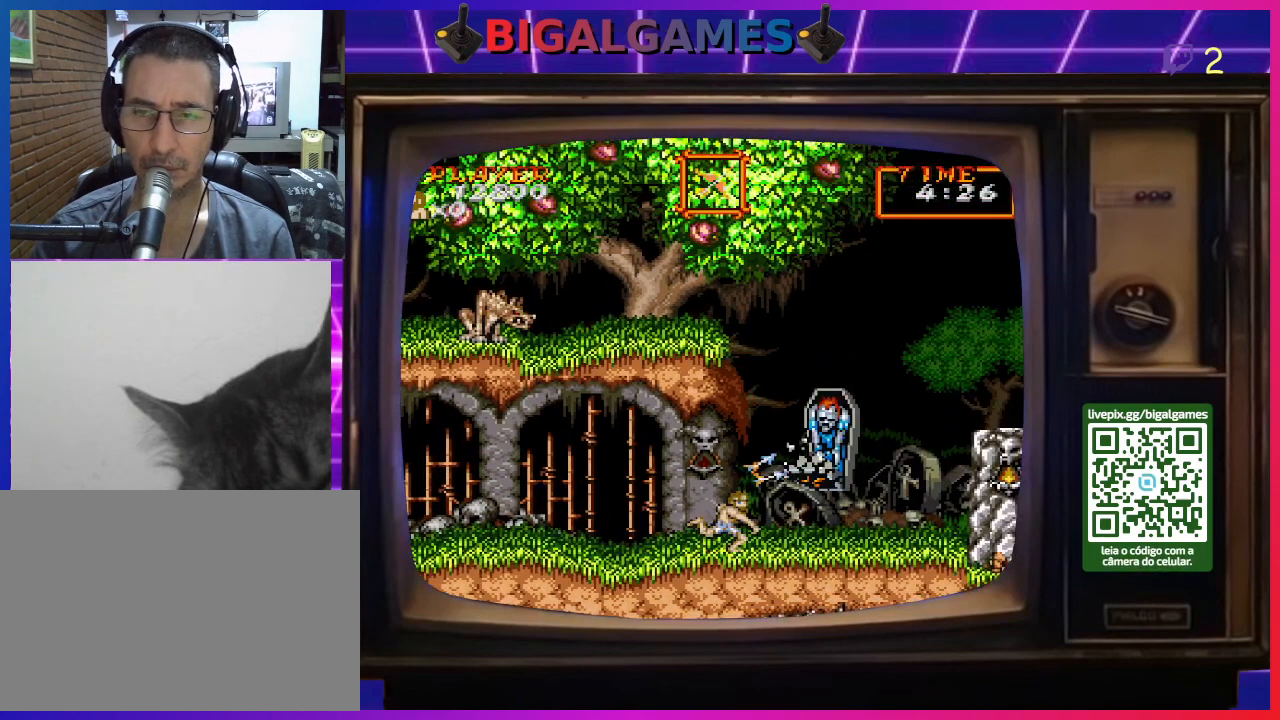
{"buttons": ["CROSS"], "right_stick": "center", "events": [[67, "CROSS", "down"], [167, "CROSS", "up"], [233, "CROSS", "down"], [300, "CROSS", "up"], [367, "CROSS", "down"], [433, "CROSS", "up"], [500, "CROSS", "down"]]}
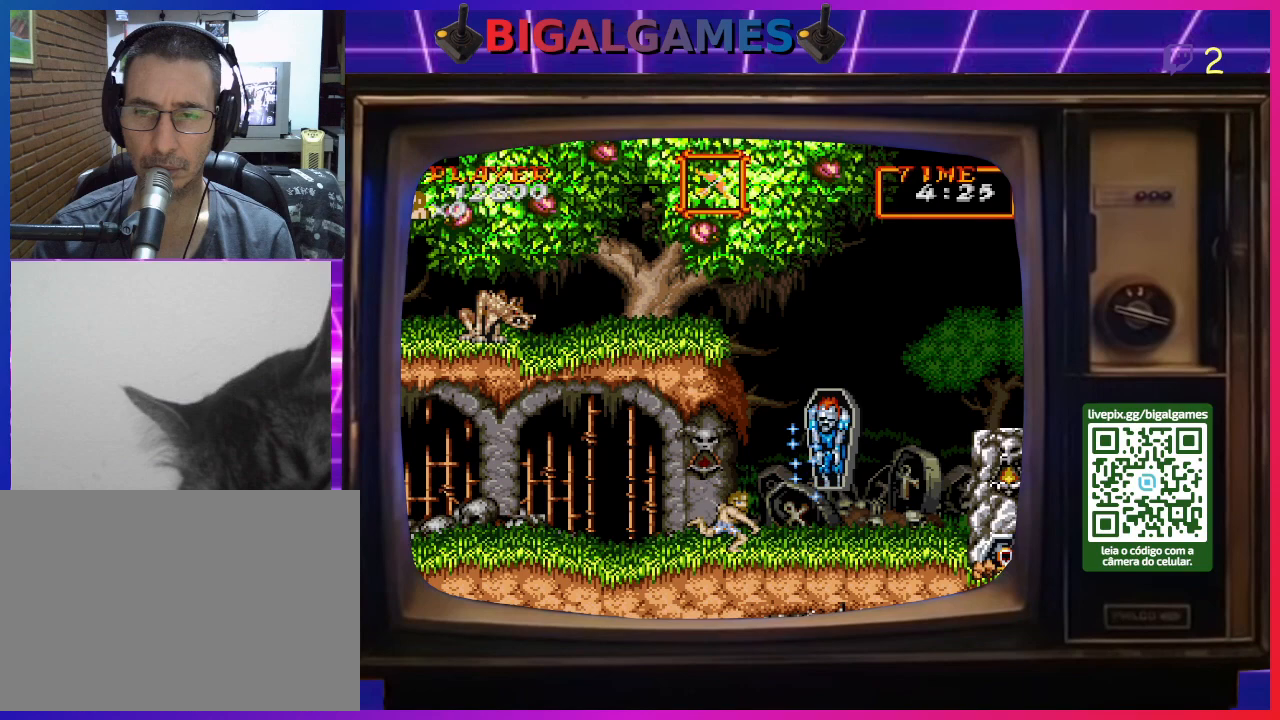
{"buttons": ["CROSS"], "right_stick": "center", "events": [[100, "CROSS", "up"], [167, "CROSS", "down"], [233, "CROSS", "up"], [300, "CROSS", "down"], [367, "CROSS", "up"], [433, "CROSS", "down"]]}